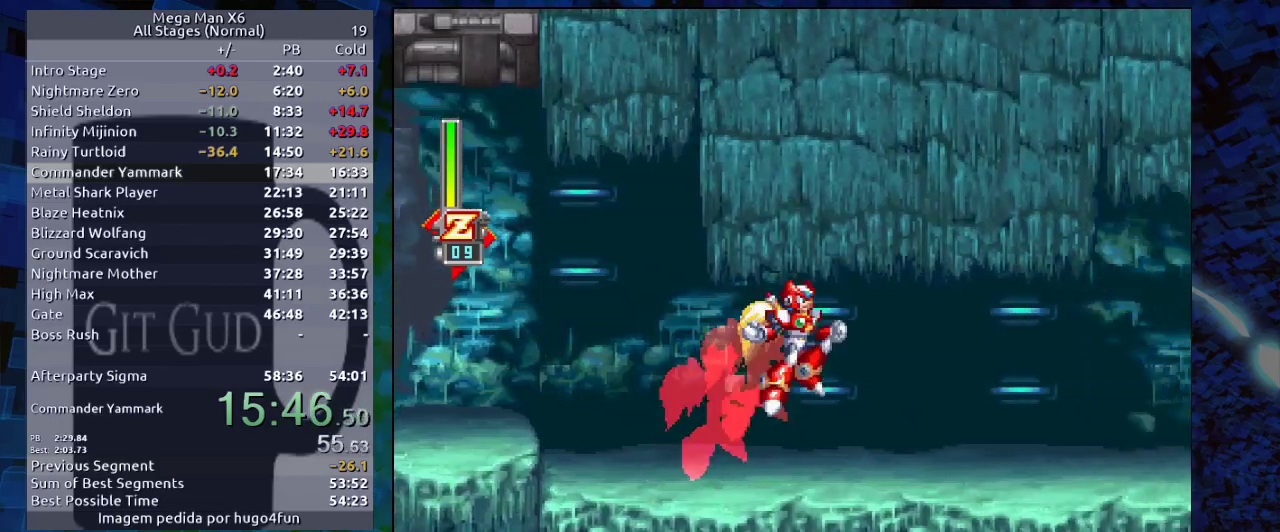
Gameplay with a controller (Nintendo layout); each line is a JSON object with the inputs held at the frame after it. "events" lists button and stick changes between this image and that frame as [ms after this image, input, new state], when the widget could be followed in between. Not read: L3 R3.
{"buttons": ["R1", "DPAD_RIGHT"], "events": [[17, "B", "up"], [250, "B", "down"], [383, "B", "up"]]}
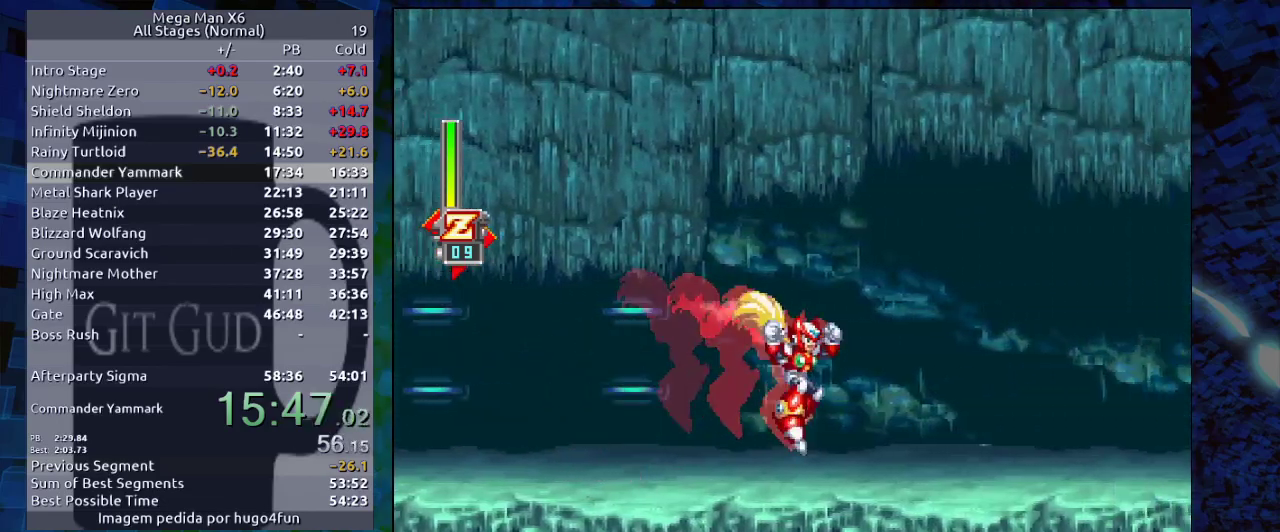
{"buttons": ["R1", "DPAD_RIGHT"], "events": [[150, "B", "down"], [283, "B", "up"]]}
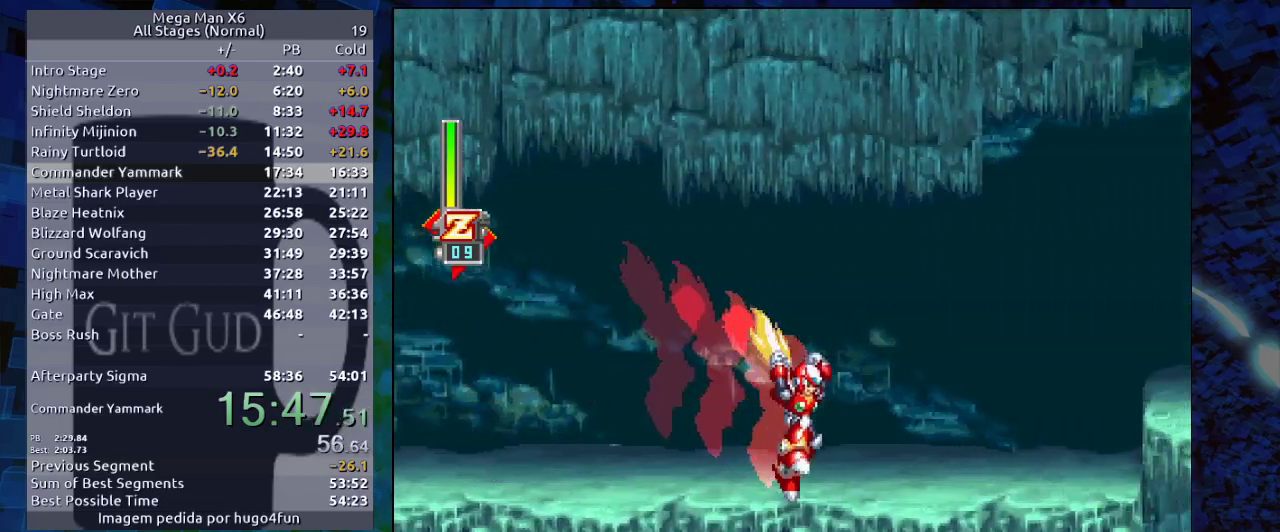
{"buttons": ["B", "R1", "DPAD_RIGHT"], "events": [[100, "B", "down"], [133, "B", "up"], [400, "B", "down"]]}
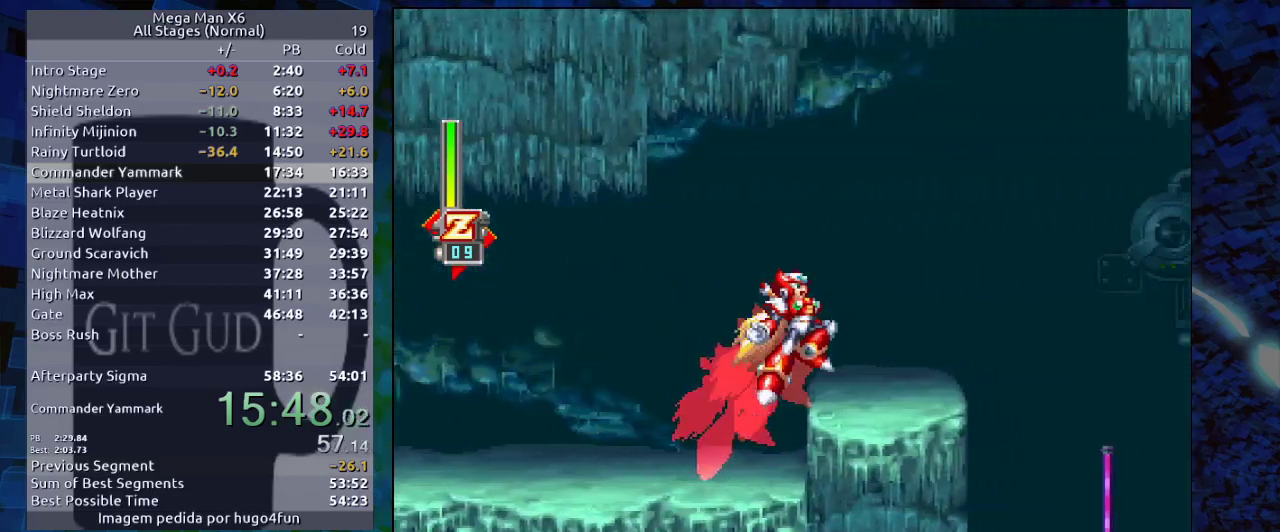
{"buttons": ["R1"], "events": [[83, "B", "up"], [500, "DPAD_RIGHT", "up"]]}
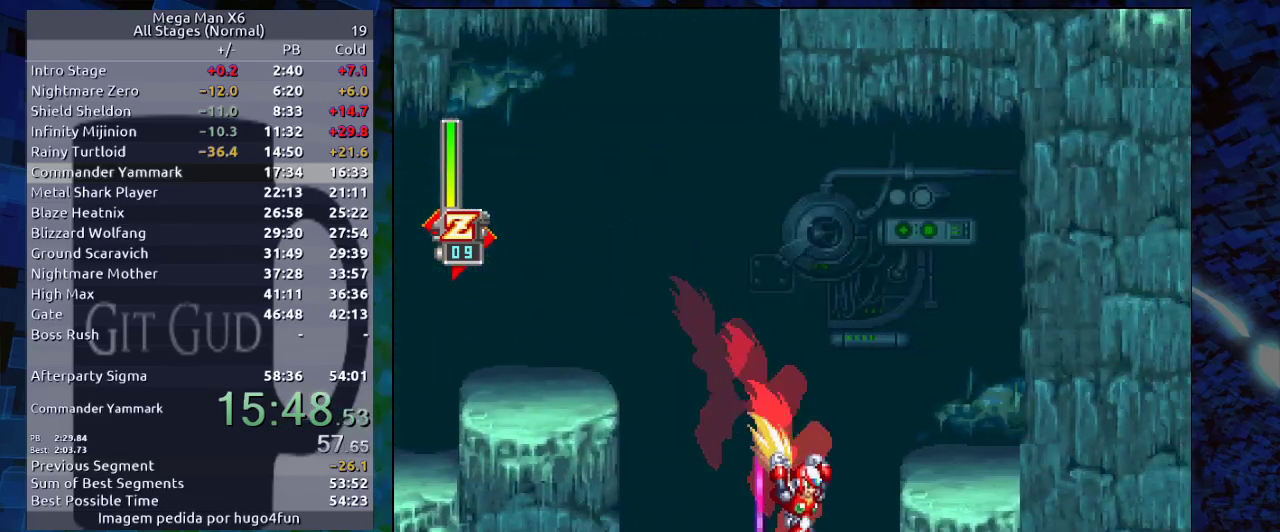
{"buttons": ["R1", "DPAD_RIGHT"], "events": [[150, "DPAD_RIGHT", "down"], [250, "DPAD_RIGHT", "up"], [367, "DPAD_RIGHT", "down"]]}
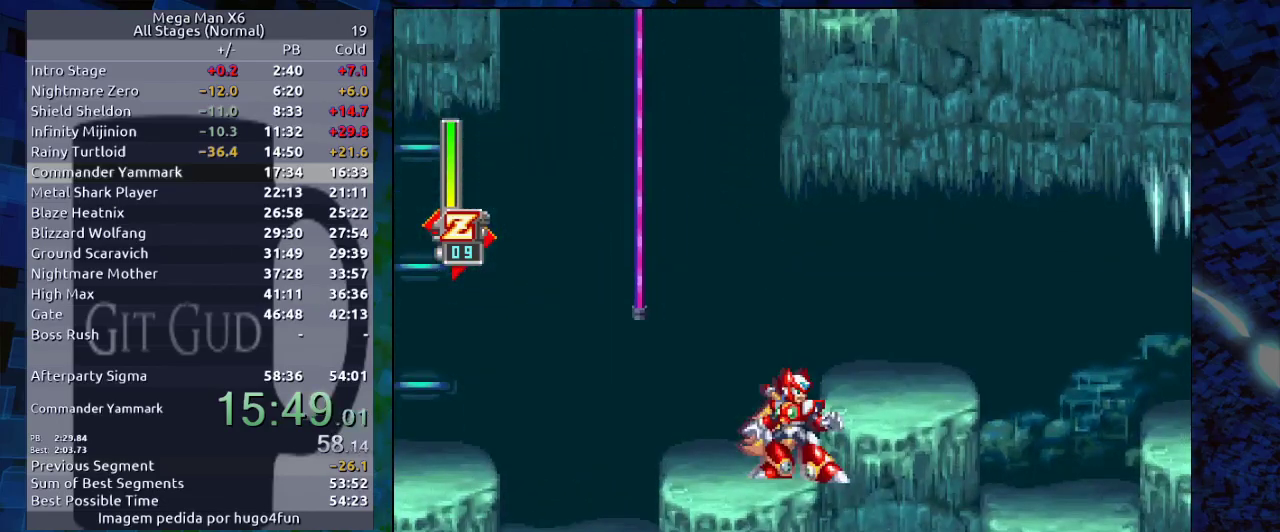
{"buttons": ["R1"], "events": [[33, "B", "down"], [267, "B", "up"], [450, "DPAD_RIGHT", "up"]]}
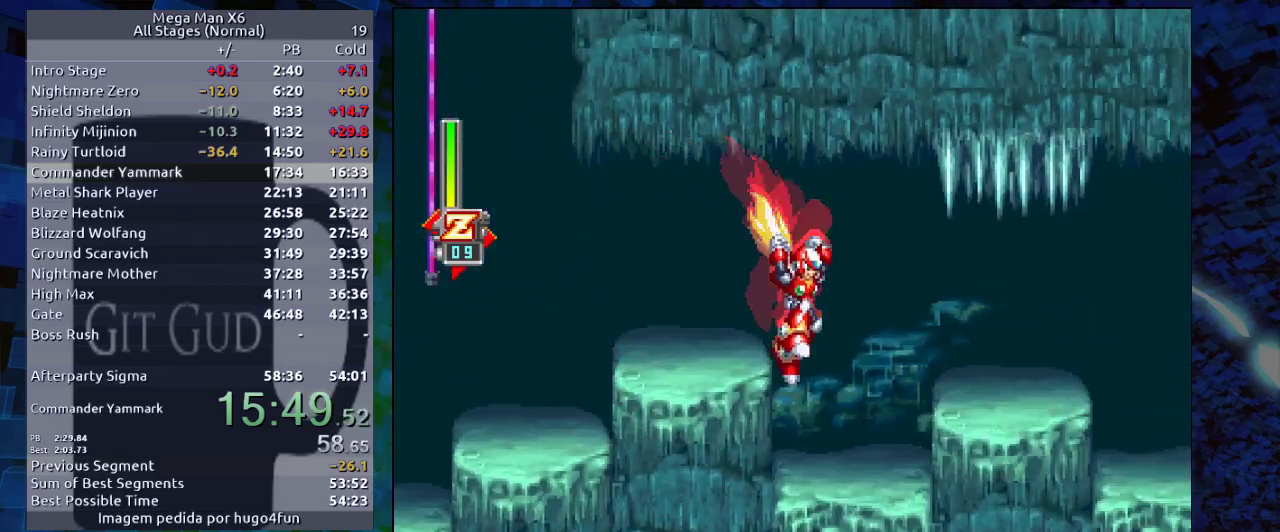
{"buttons": ["R1", "DPAD_RIGHT"], "events": [[17, "R1", "up"], [50, "R1", "down"], [117, "B", "down"], [117, "DPAD_RIGHT", "down"], [200, "B", "up"], [383, "DPAD_RIGHT", "up"], [483, "DPAD_RIGHT", "down"]]}
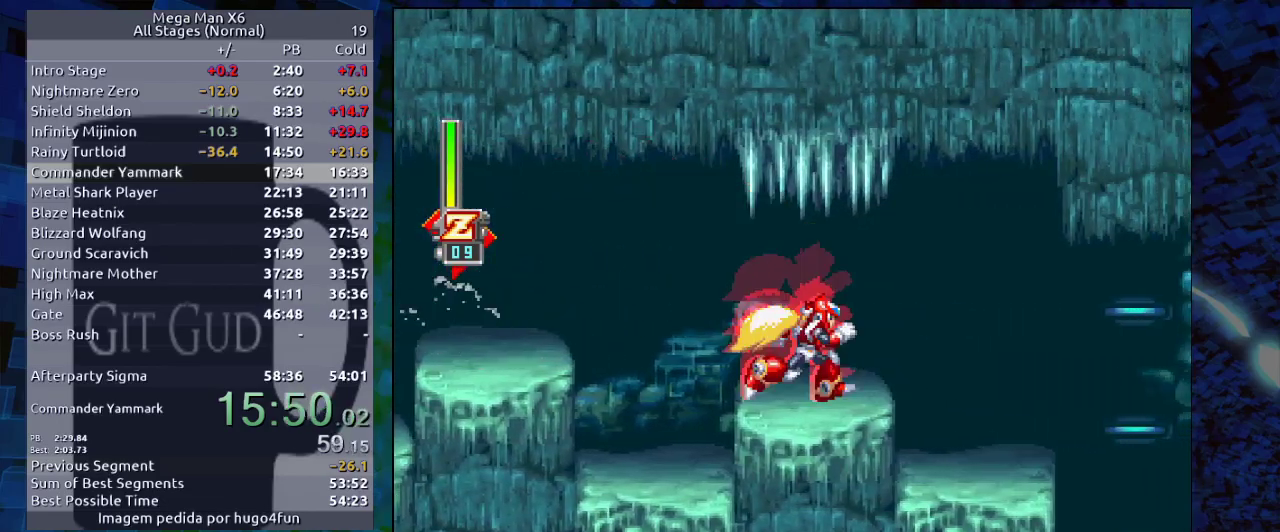
{"buttons": ["R1"], "events": [[117, "B", "down"], [167, "B", "up"], [367, "DPAD_RIGHT", "up"]]}
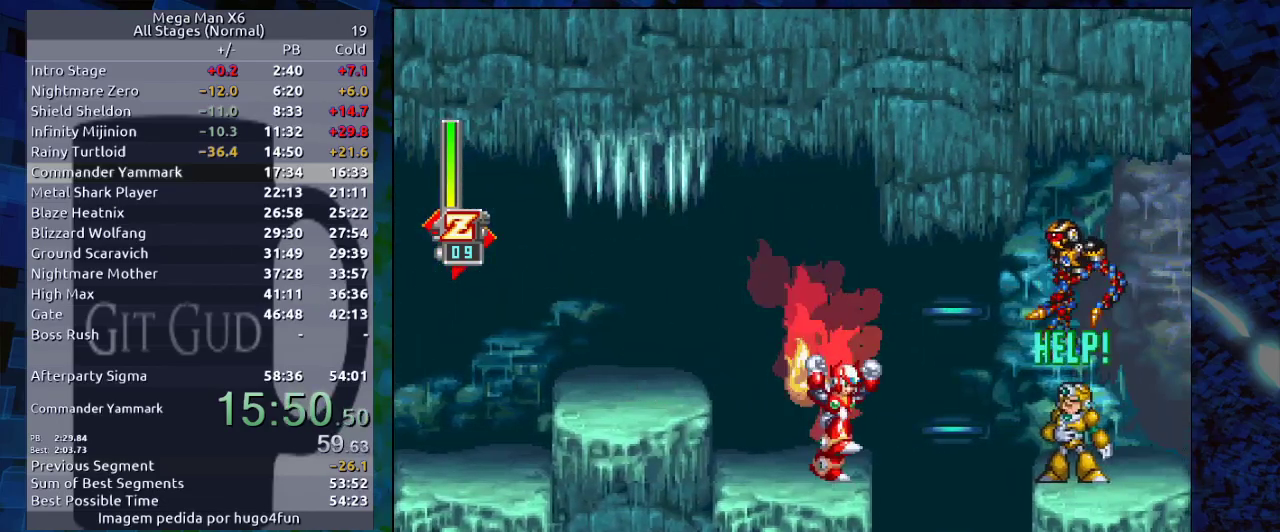
{"buttons": ["B", "R1", "DPAD_RIGHT"], "events": [[17, "DPAD_RIGHT", "down"], [83, "B", "down"], [200, "B", "up"], [467, "B", "down"]]}
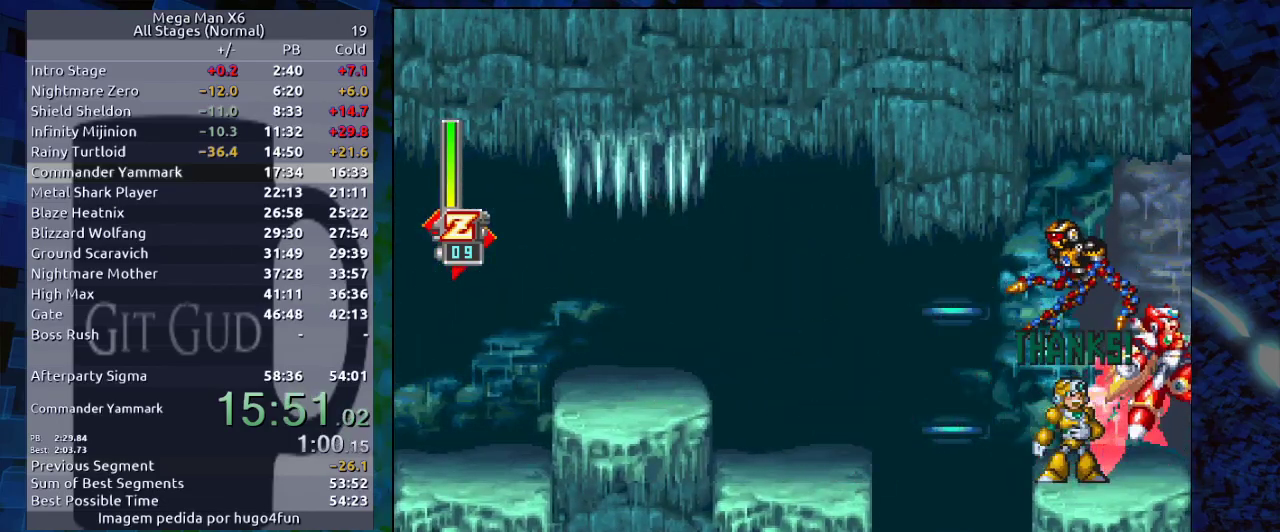
{"buttons": ["R1", "DPAD_RIGHT"], "events": [[467, "B", "up"]]}
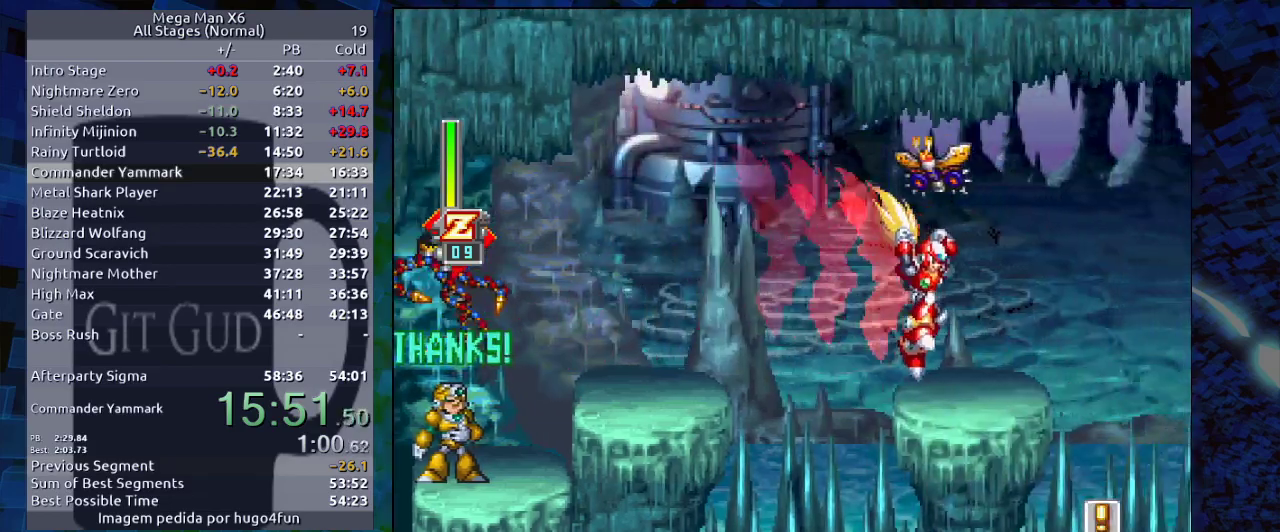
{"buttons": ["R1", "DPAD_RIGHT"], "events": [[183, "B", "down"], [283, "B", "up"]]}
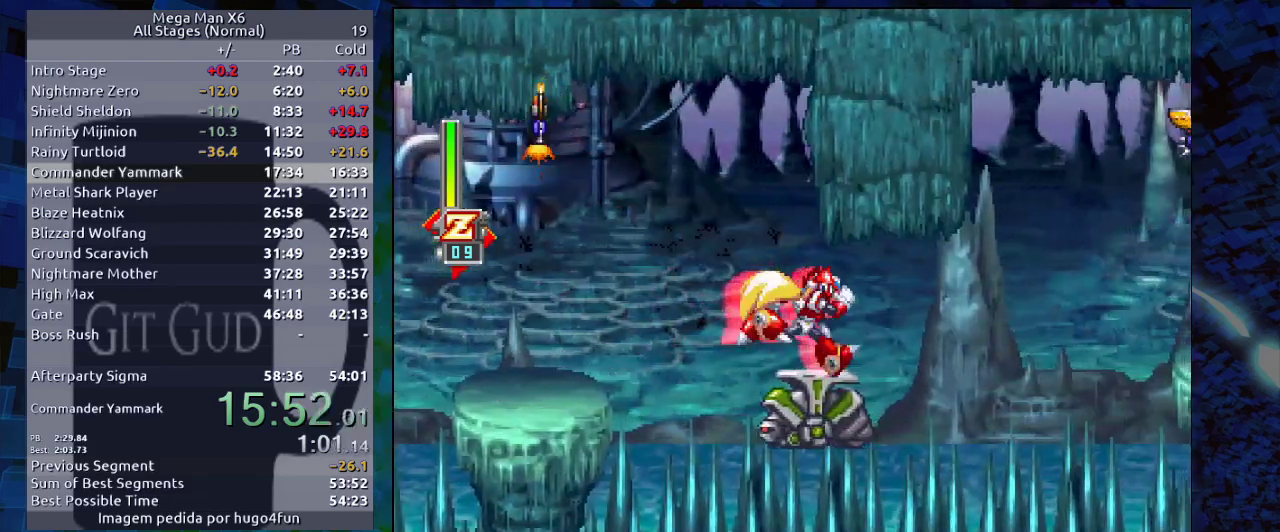
{"buttons": ["B", "R1"], "events": [[50, "B", "down"], [67, "B", "up"], [433, "DPAD_RIGHT", "up"], [467, "B", "down"]]}
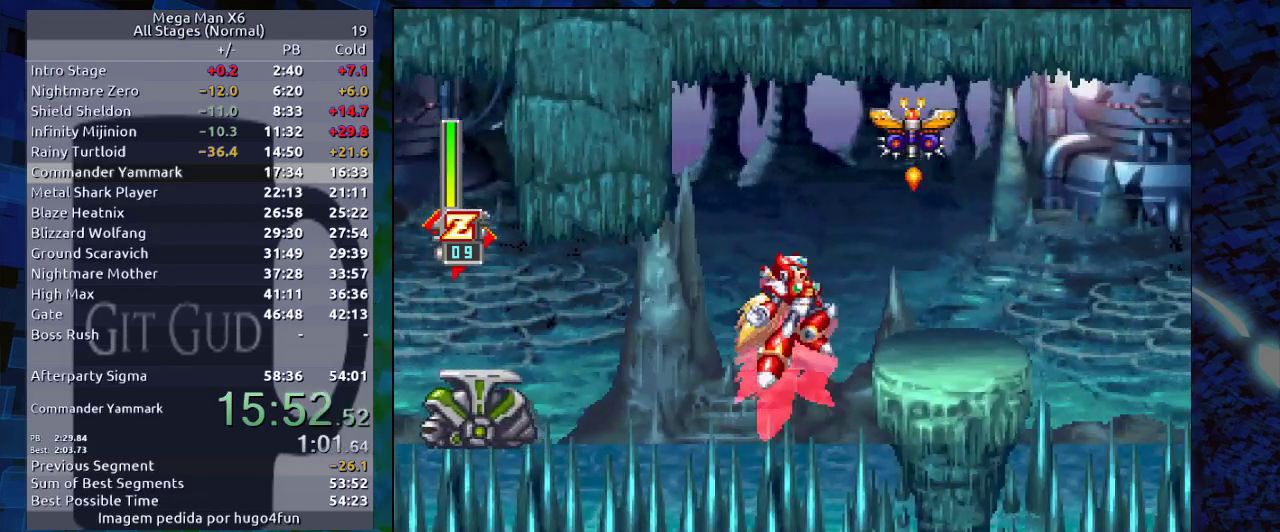
{"buttons": ["R1", "DPAD_RIGHT"], "events": [[50, "DPAD_RIGHT", "down"], [117, "B", "up"], [383, "B", "down"], [483, "B", "up"]]}
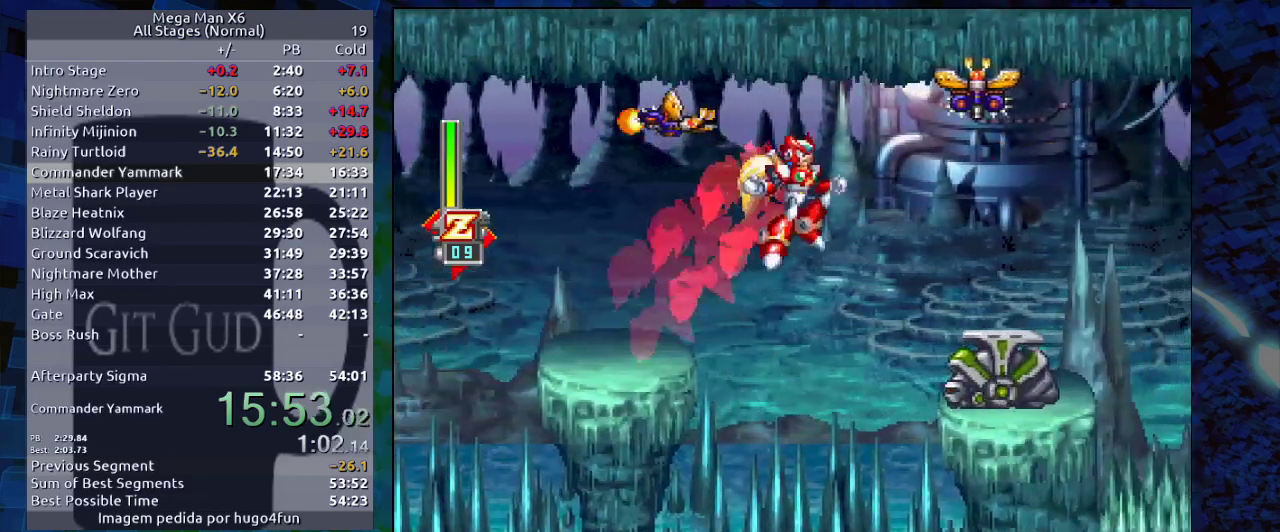
{"buttons": ["R1", "DPAD_RIGHT"], "events": [[317, "B", "down"], [417, "B", "up"]]}
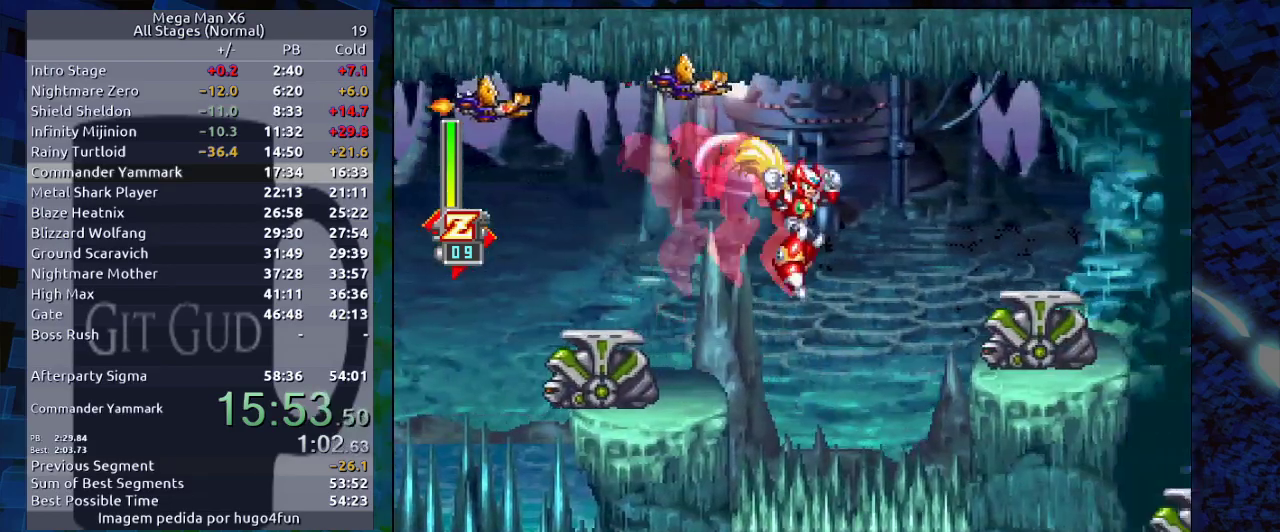
{"buttons": ["B"], "events": [[233, "DPAD_RIGHT", "up"], [283, "R1", "up"], [500, "B", "down"]]}
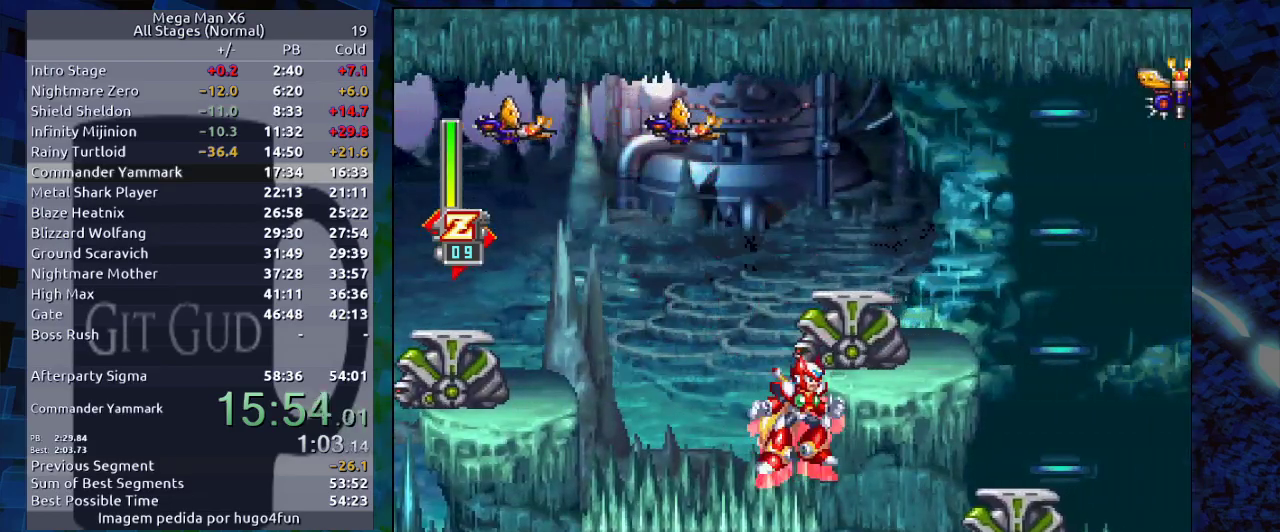
{"buttons": ["DPAD_RIGHT"], "events": [[217, "B", "up"], [250, "B", "down"], [367, "B", "up"], [367, "DPAD_RIGHT", "down"]]}
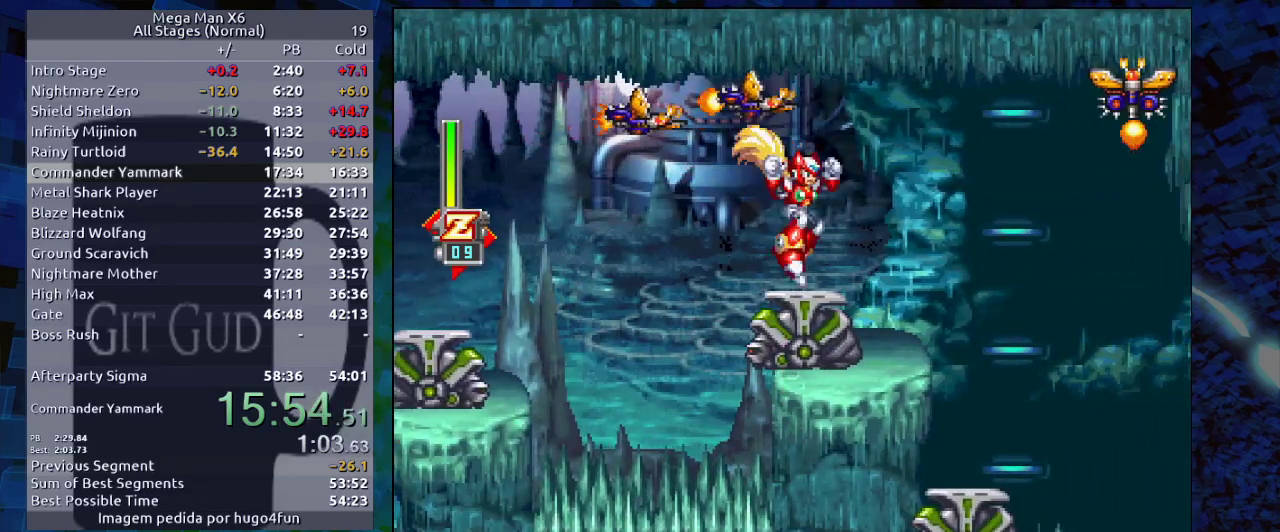
{"buttons": ["R1", "DPAD_RIGHT"], "events": [[150, "R1", "down"], [200, "B", "down"], [267, "B", "up"]]}
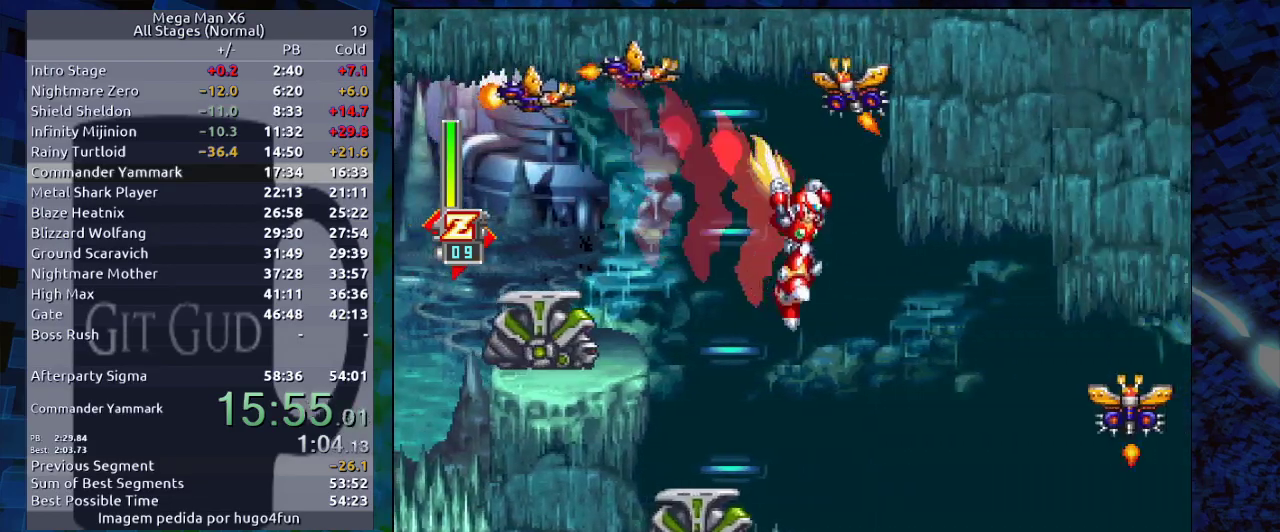
{"buttons": ["R1", "DPAD_RIGHT"], "events": []}
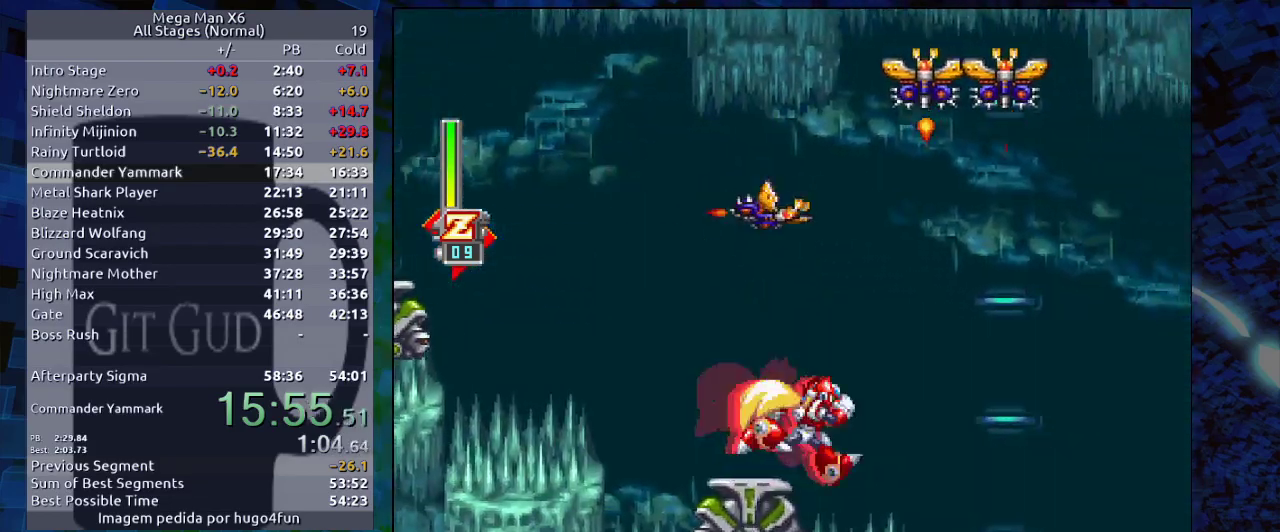
{"buttons": ["R1", "DPAD_RIGHT"], "events": [[17, "B", "down"], [117, "B", "up"]]}
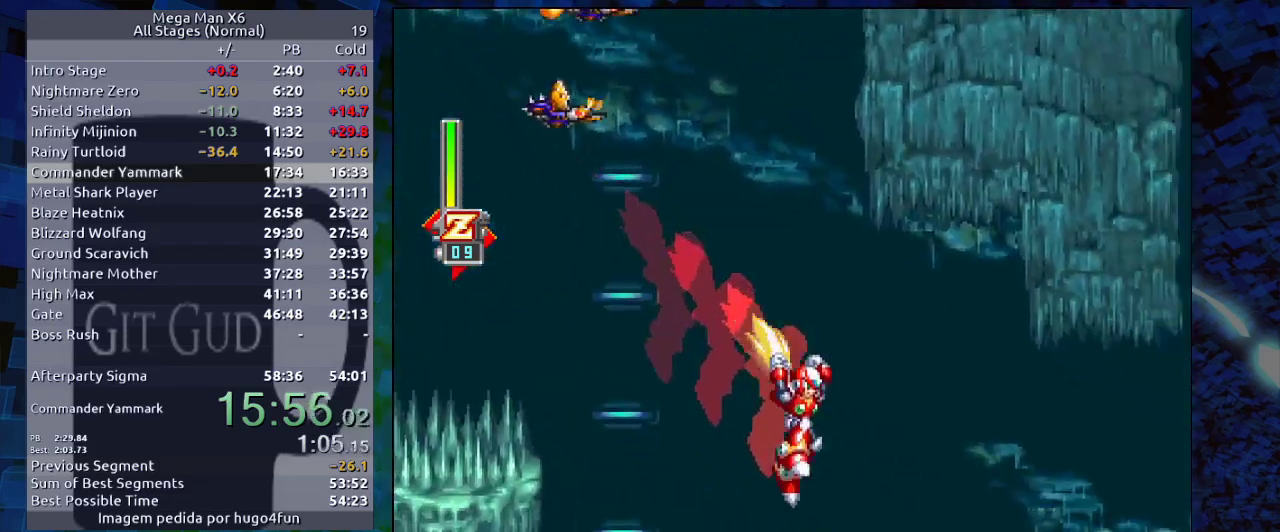
{"buttons": ["B", "R1", "DPAD_RIGHT"], "events": [[300, "B", "down"], [367, "B", "up"], [500, "B", "down"]]}
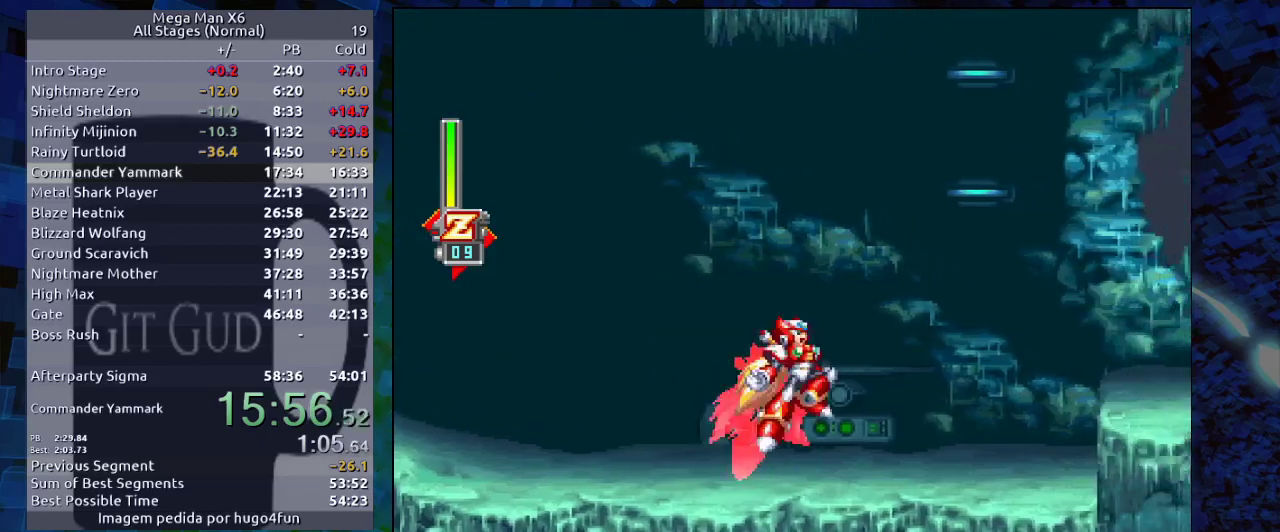
{"buttons": ["B", "R1", "DPAD_RIGHT"], "events": [[83, "B", "up"], [317, "DPAD_RIGHT", "up"], [417, "DPAD_RIGHT", "down"], [433, "B", "down"]]}